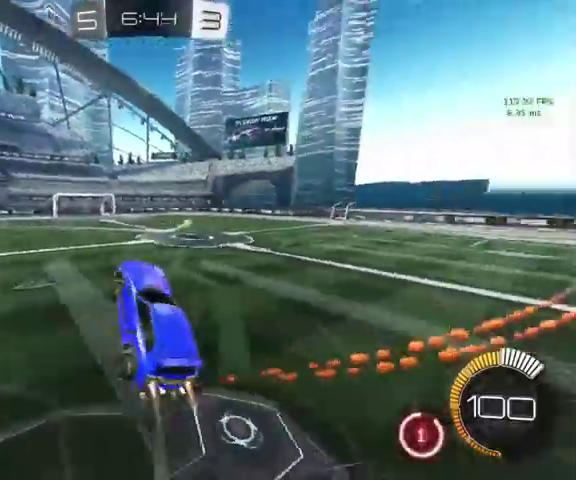
Gameplay with a controller (Xbox layout); each line is a JSON object with the inputs held at the frame after it. "events" lists button and stick changes between this image and that frame as [ms after this image, input, new state], when the widget could be followed in between.
{"buttons": ["B"], "left_stick": "up-left", "right_stick": "center"}
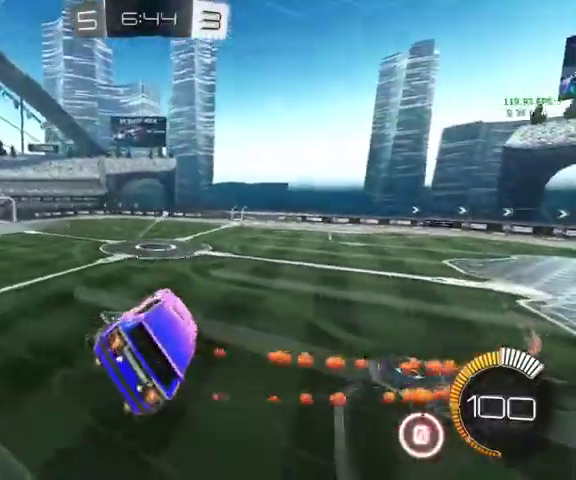
{"buttons": ["B"], "left_stick": "center", "right_stick": "center", "events": [[33, "left_stick", "left"], [167, "left_stick", "down"], [267, "left_stick", "center"]]}
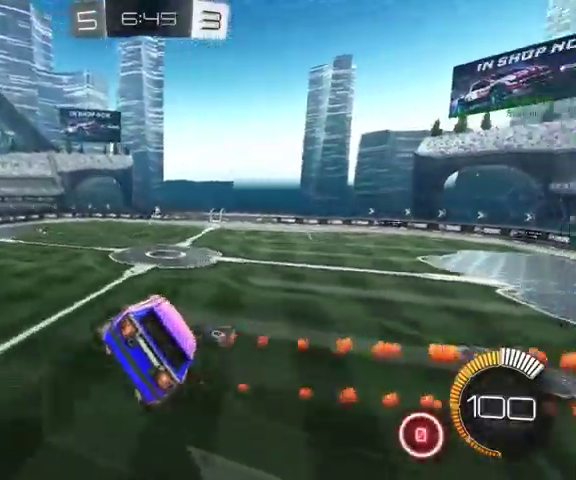
{"buttons": ["B"], "left_stick": "left", "right_stick": "center", "events": [[200, "left_stick", "up-left"], [333, "left_stick", "left"]]}
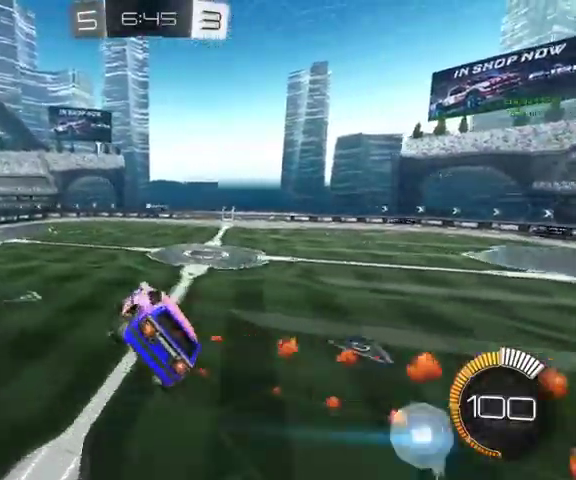
{"buttons": ["B"], "left_stick": "left", "right_stick": "center"}
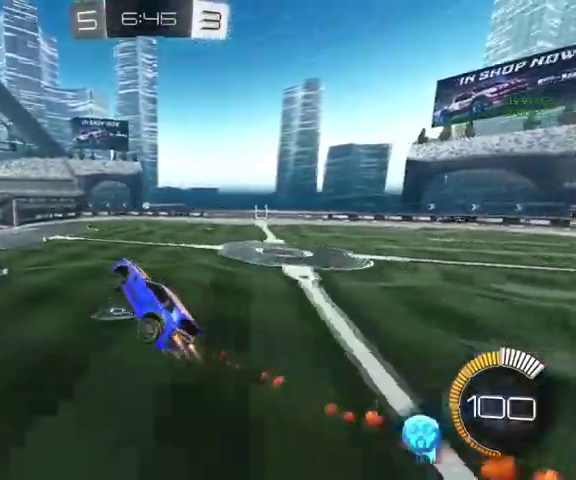
{"buttons": ["B", "L1"], "left_stick": "center", "right_stick": "center", "events": [[167, "left_stick", "center"], [467, "L1", "down"]]}
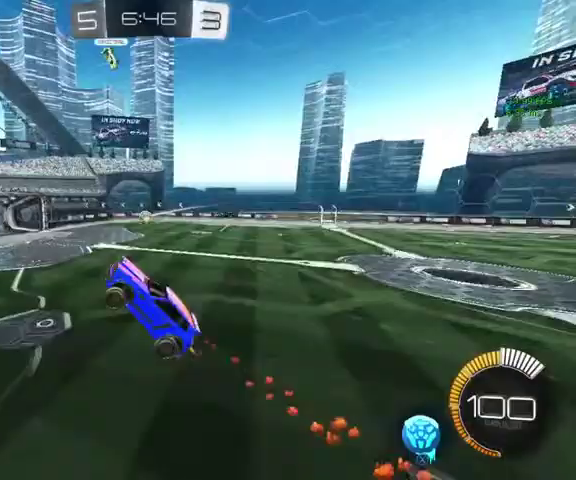
{"buttons": ["Y"], "left_stick": "up-left", "right_stick": "center", "events": [[67, "B", "up"], [67, "left_stick", "up-right"], [133, "L1", "up"], [167, "left_stick", "up"], [233, "left_stick", "up-left"], [467, "Y", "down"]]}
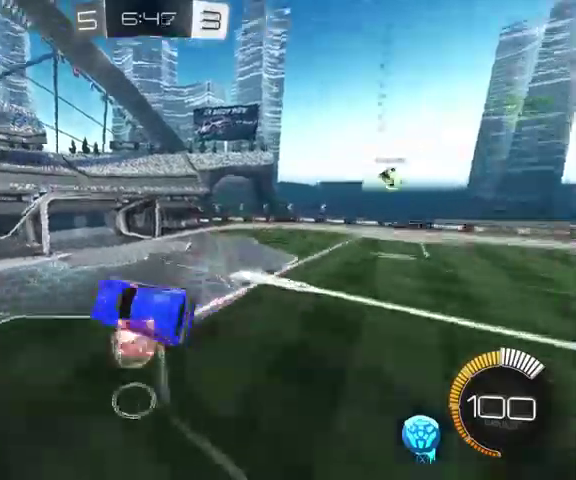
{"buttons": [], "left_stick": "center", "right_stick": "center", "events": [[67, "Y", "up"], [233, "left_stick", "center"], [400, "X", "down"], [500, "X", "up"]]}
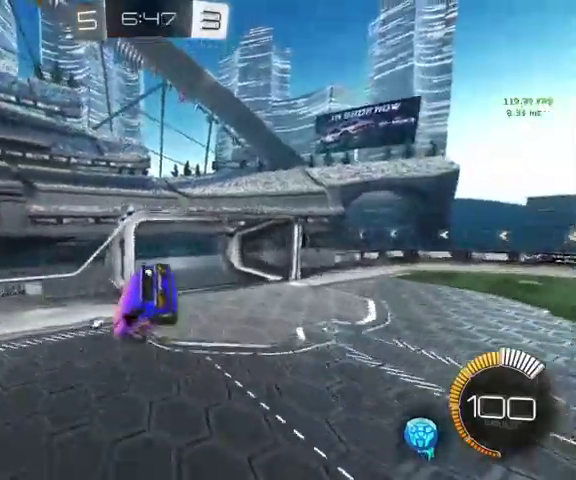
{"buttons": ["L1"], "left_stick": "down-left", "right_stick": "center", "events": [[100, "Y", "down"], [233, "Y", "up"], [267, "left_stick", "up-left"], [300, "L1", "down"], [367, "left_stick", "left"], [433, "left_stick", "down-left"]]}
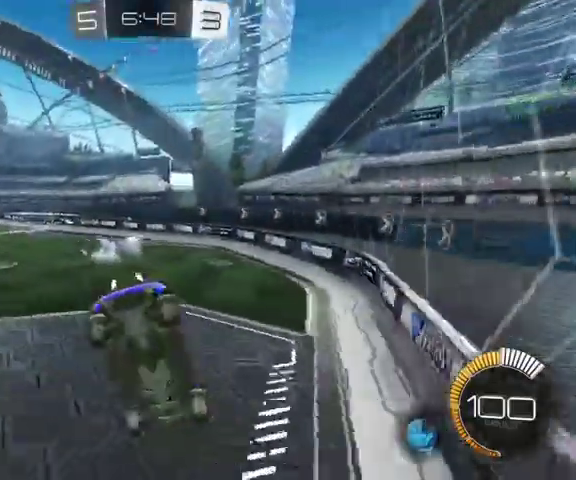
{"buttons": ["B"], "left_stick": "up-right", "right_stick": "center", "events": [[67, "L1", "up"], [233, "left_stick", "up-left"], [267, "B", "down"], [300, "left_stick", "up"], [500, "left_stick", "up-right"]]}
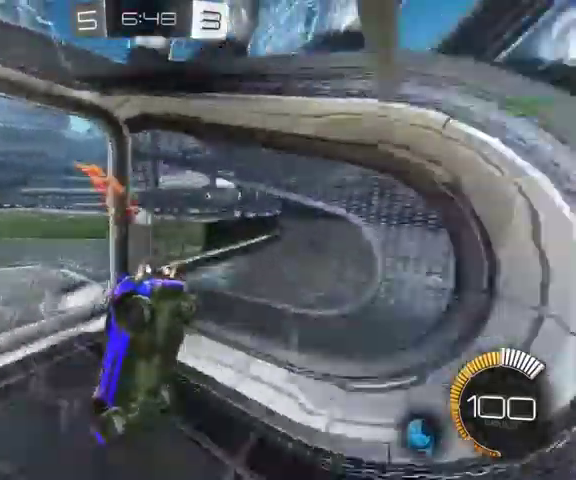
{"buttons": ["B"], "left_stick": "up-right", "right_stick": "center", "events": [[100, "left_stick", "up"], [500, "left_stick", "up-right"]]}
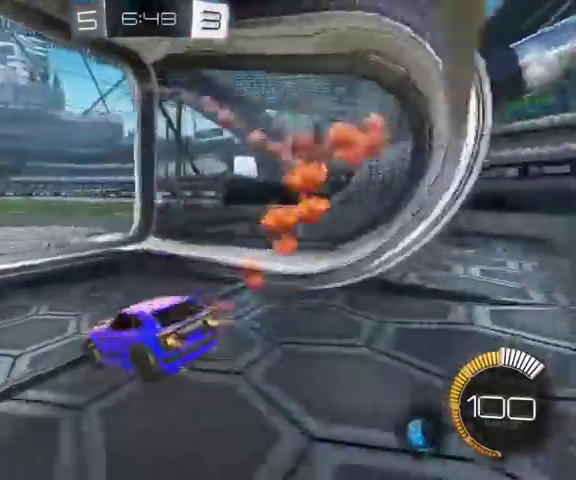
{"buttons": ["B"], "left_stick": "up-right", "right_stick": "center", "events": [[133, "left_stick", "up"], [200, "R1", "down"], [300, "left_stick", "up-right"], [467, "R1", "up"]]}
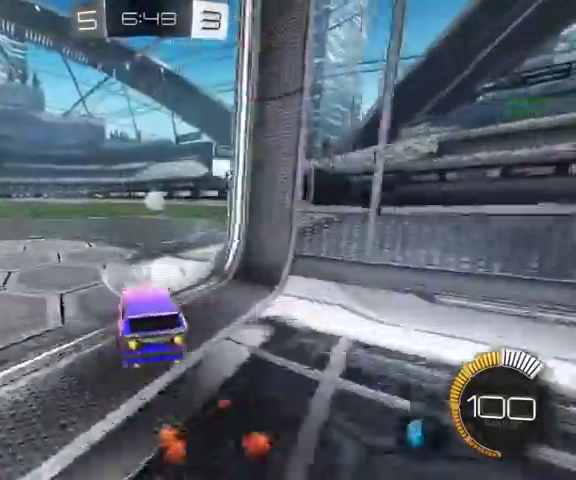
{"buttons": [], "left_stick": "up", "right_stick": "center", "events": [[67, "left_stick", "up"], [500, "B", "up"]]}
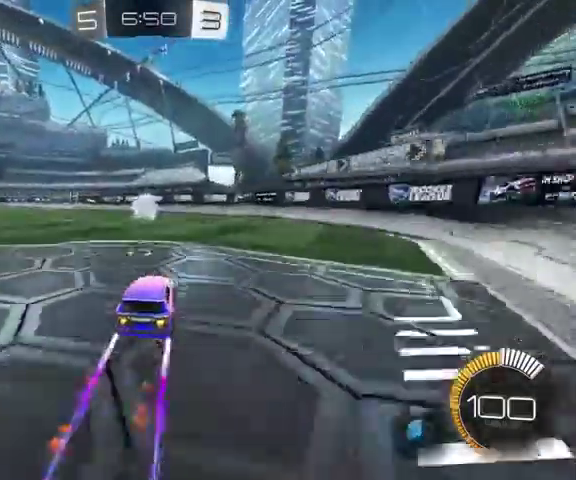
{"buttons": [], "left_stick": "up", "right_stick": "center", "events": []}
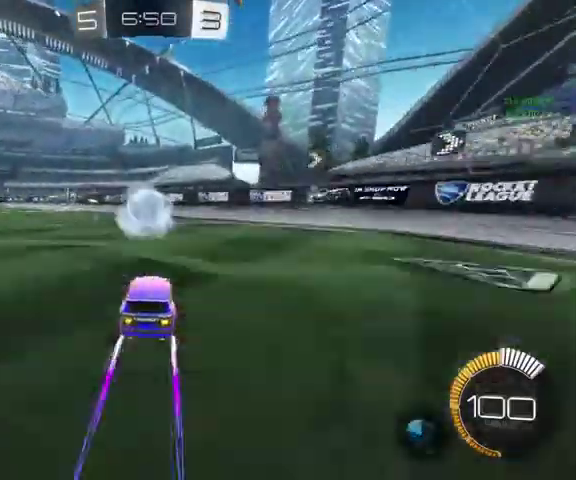
{"buttons": ["A", "L1"], "left_stick": "down-right", "right_stick": "center"}
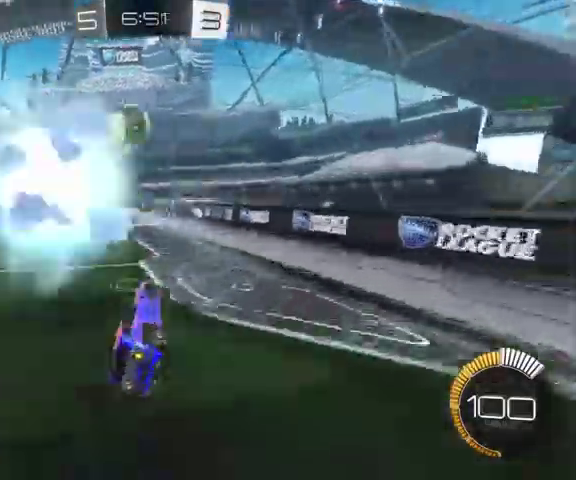
{"buttons": ["B", "L1"], "left_stick": "up-right", "right_stick": "center"}
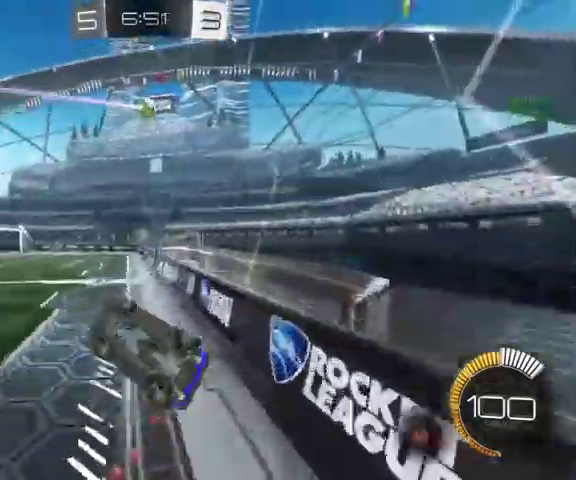
{"buttons": ["L1"], "left_stick": "center", "right_stick": "center"}
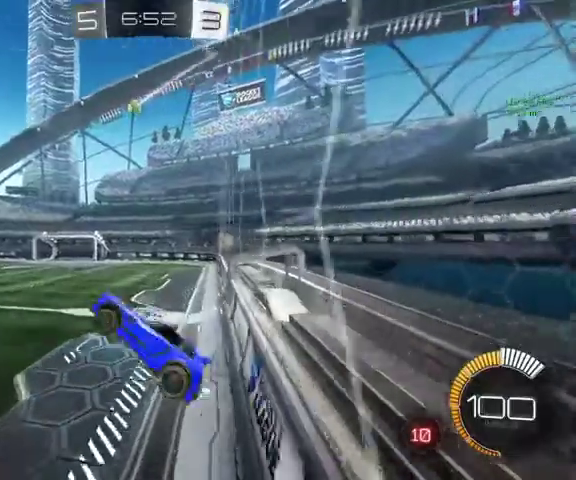
{"buttons": ["B", "L1"], "left_stick": "down-left", "right_stick": "center", "events": [[133, "left_stick", "up-right"], [367, "left_stick", "up-left"], [433, "B", "down"], [500, "left_stick", "down-left"]]}